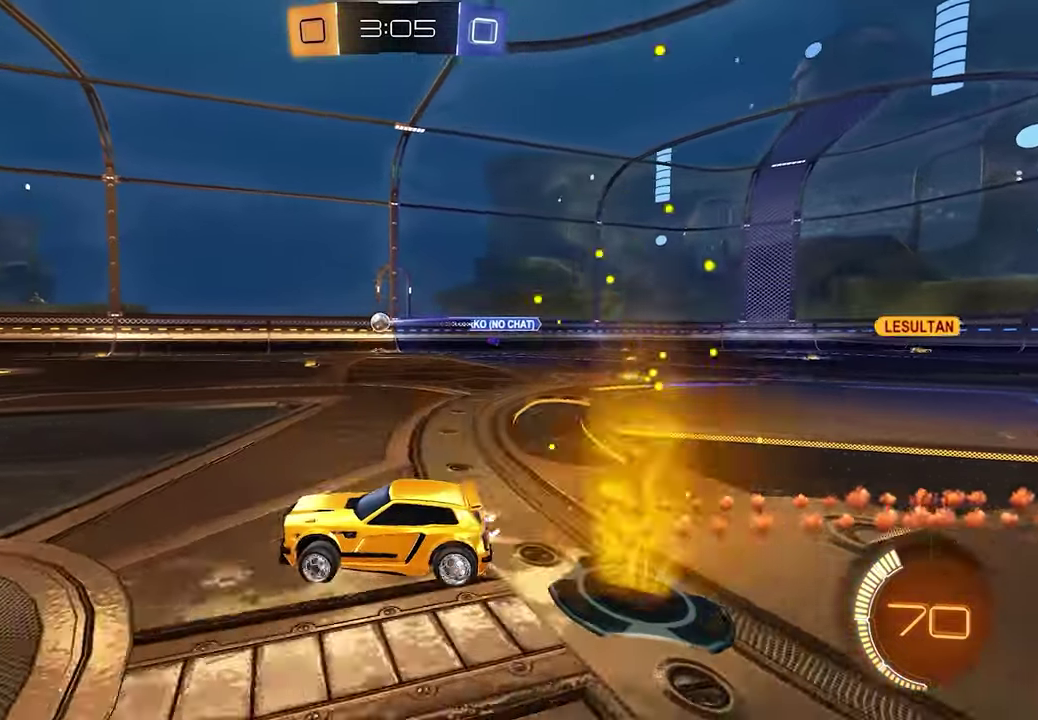
Gameplay with a controller (Xbox layout); each line is a JSON object with the inputs held at the frame after it. "events" lists button and stick changes between this image and that frame as [ms after this image, input, new state], when the widget could be followed in between. Not read: R2.
{"buttons": [], "left_stick": "left", "right_stick": "center", "events": [[83, "left_stick", "center"], [267, "L1", "up"], [417, "left_stick", "left"]]}
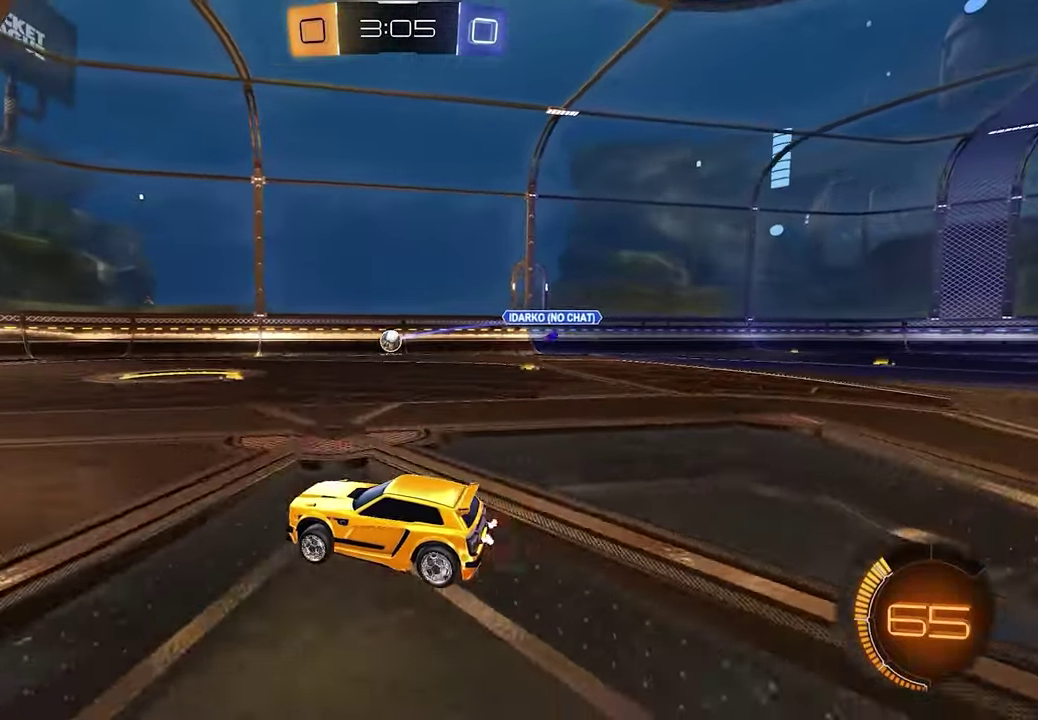
{"buttons": [], "left_stick": "left", "right_stick": "center", "events": [[100, "left_stick", "center"], [183, "left_stick", "right"], [233, "L1", "down"], [367, "left_stick", "center"], [500, "L1", "up"], [500, "left_stick", "left"]]}
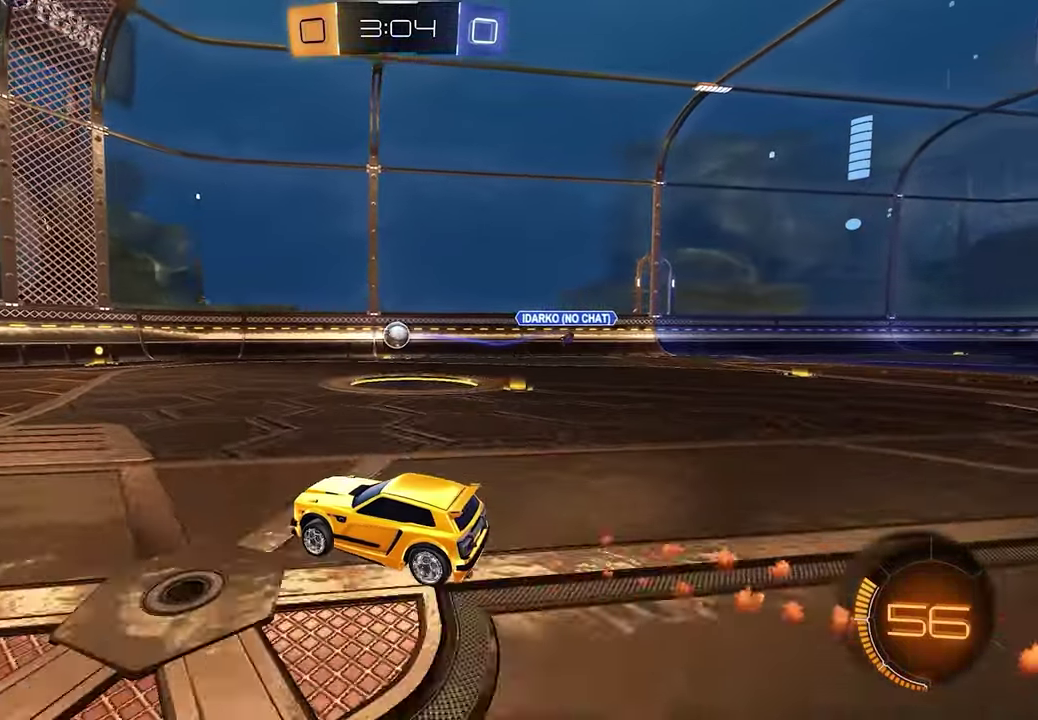
{"buttons": [], "left_stick": "center", "right_stick": "center", "events": [[117, "left_stick", "center"]]}
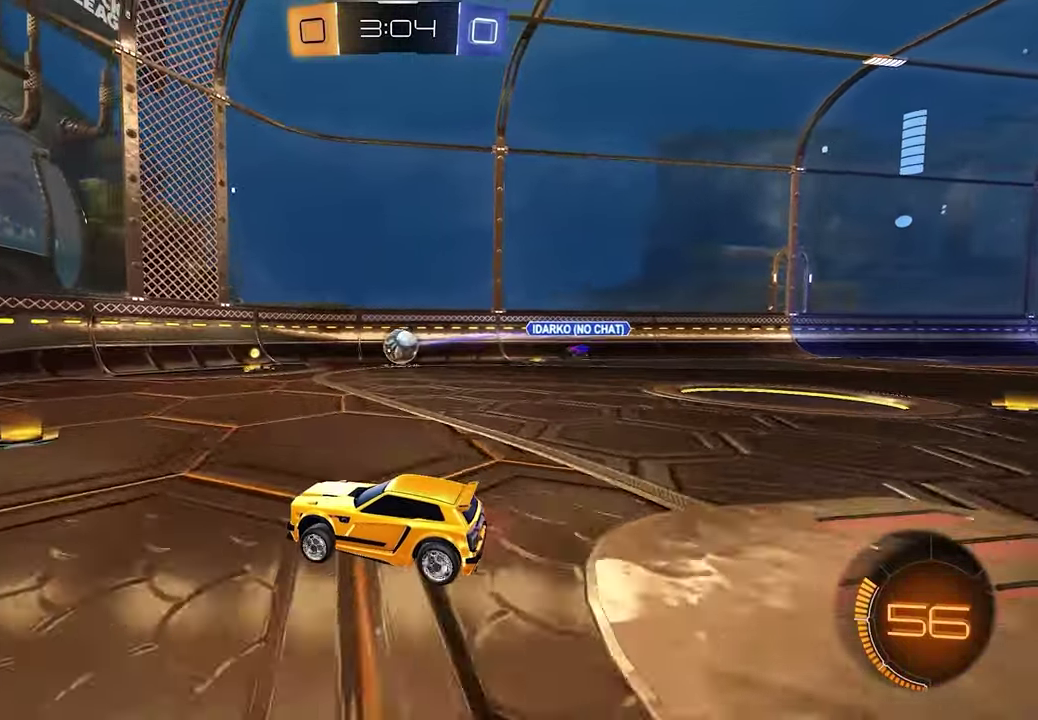
{"buttons": [], "left_stick": "center", "right_stick": "center", "events": [[250, "left_stick", "right"], [367, "left_stick", "center"]]}
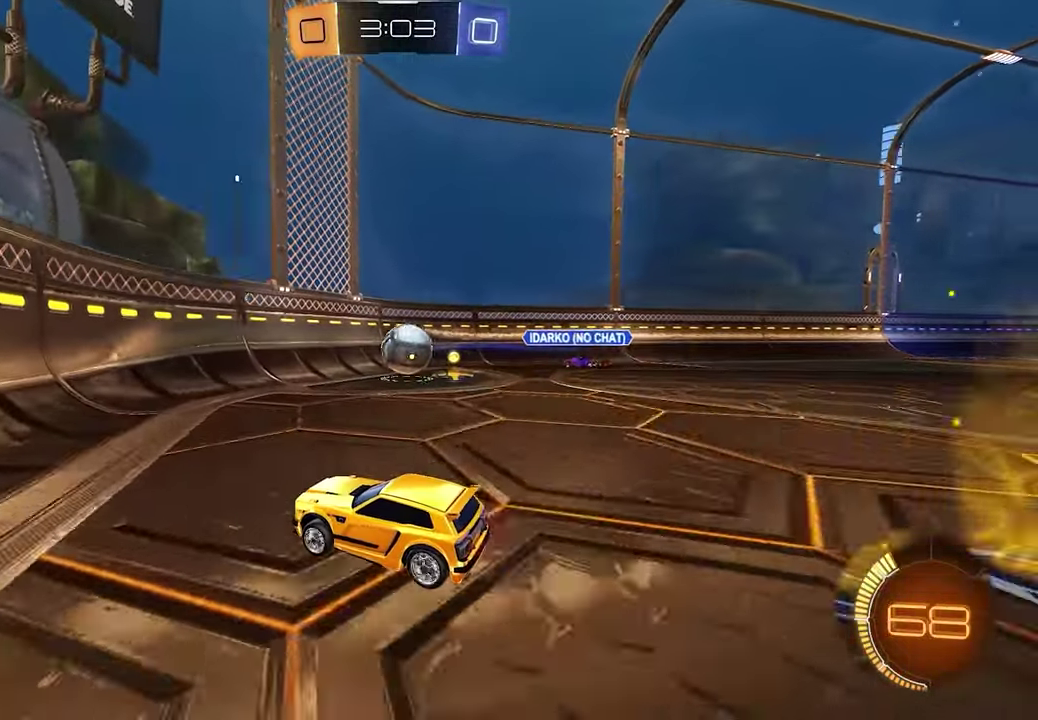
{"buttons": [], "left_stick": "right", "right_stick": "center", "events": [[233, "left_stick", "right"], [383, "X", "down"], [483, "X", "up"]]}
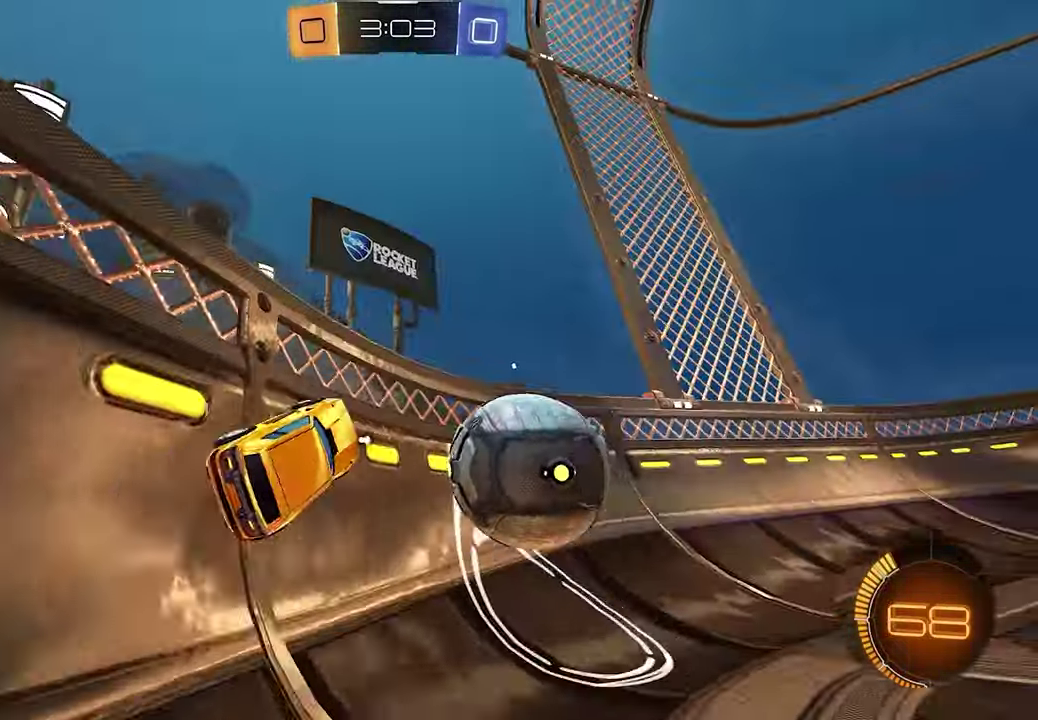
{"buttons": ["L1"], "left_stick": "center", "right_stick": "center", "events": [[33, "X", "down"], [100, "X", "up"], [283, "L1", "down"], [317, "left_stick", "center"]]}
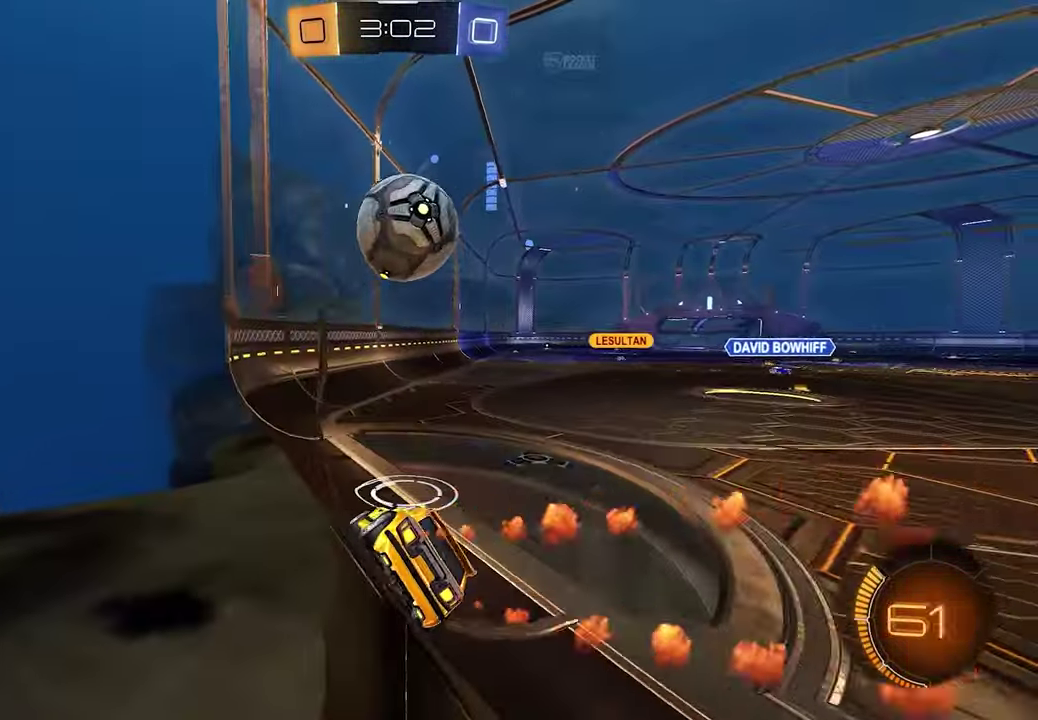
{"buttons": [], "left_stick": "center", "right_stick": "center", "events": [[67, "L1", "up"], [67, "left_stick", "left"], [200, "left_stick", "down-left"], [317, "left_stick", "left"], [367, "left_stick", "down-left"], [433, "left_stick", "center"]]}
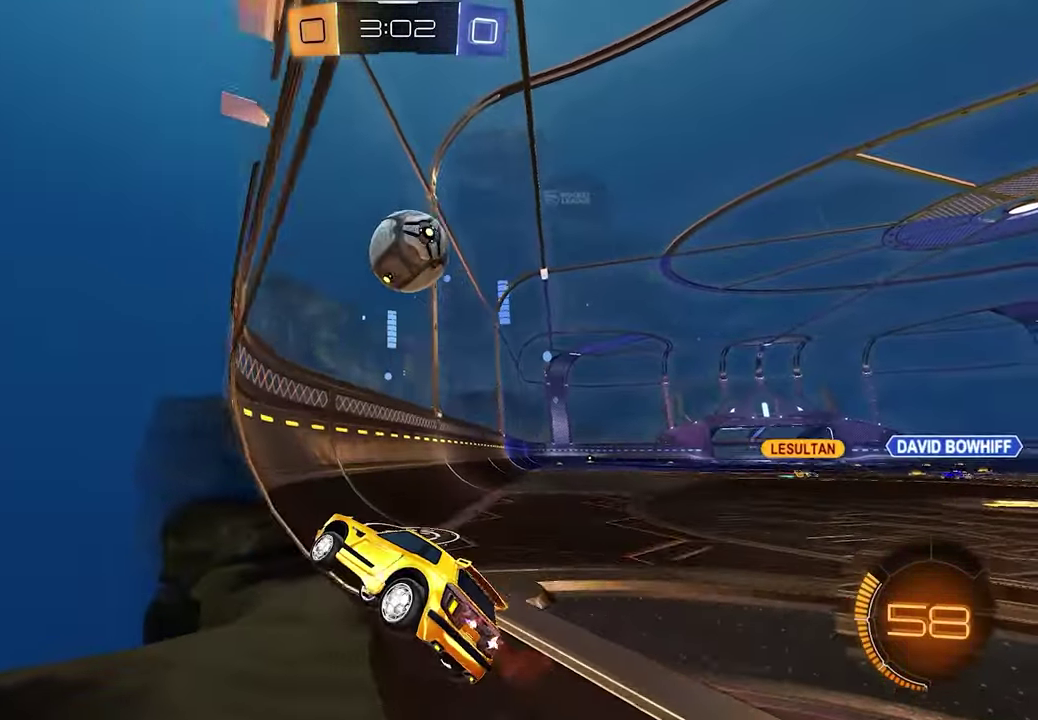
{"buttons": [], "left_stick": "right", "right_stick": "center", "events": [[33, "left_stick", "right"], [150, "left_stick", "center"], [250, "left_stick", "right"]]}
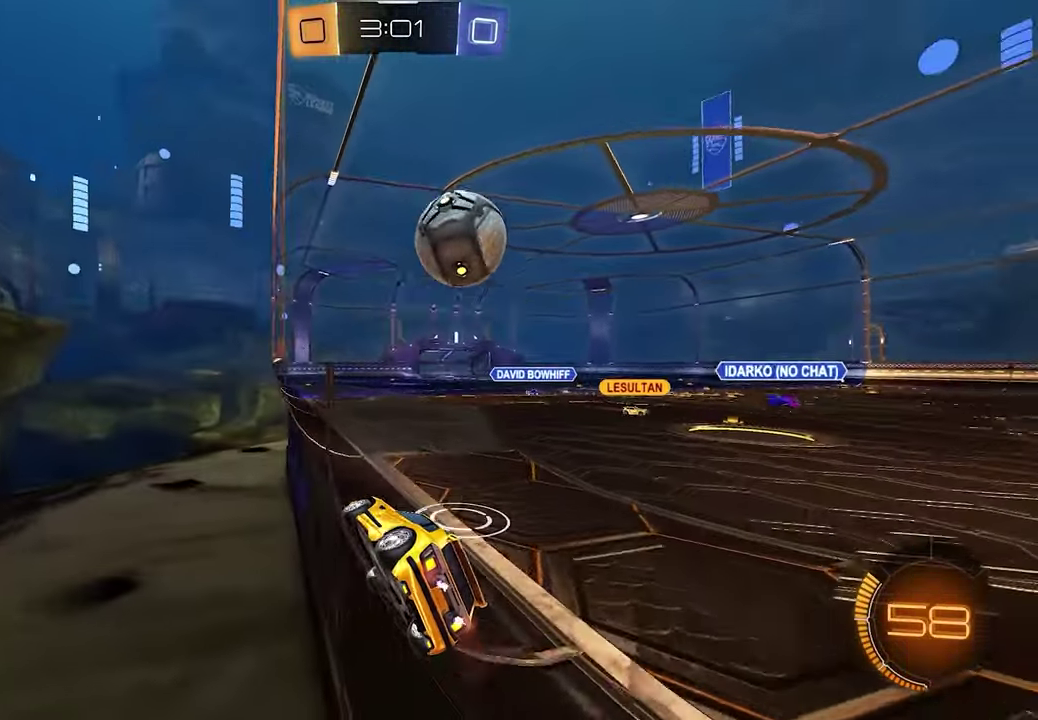
{"buttons": [], "left_stick": "center", "right_stick": "center", "events": [[300, "L2", "down"], [433, "L2", "up"], [450, "left_stick", "center"]]}
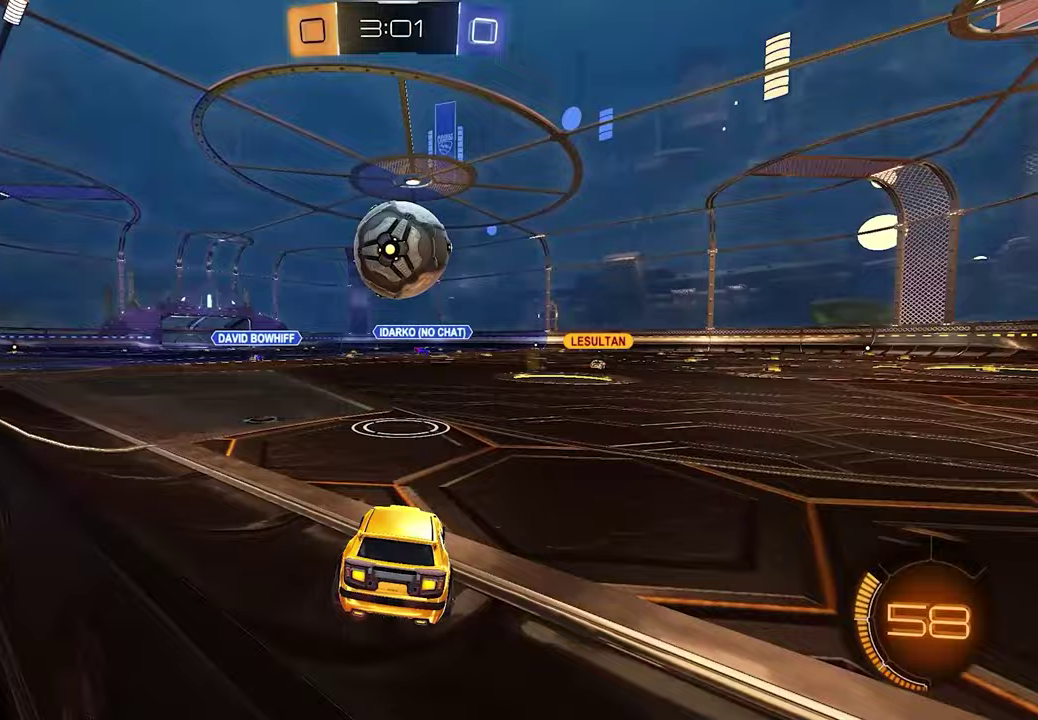
{"buttons": [], "left_stick": "center", "right_stick": "center", "events": [[183, "left_stick", "left"], [300, "X", "down"], [300, "left_stick", "center"], [417, "X", "up"]]}
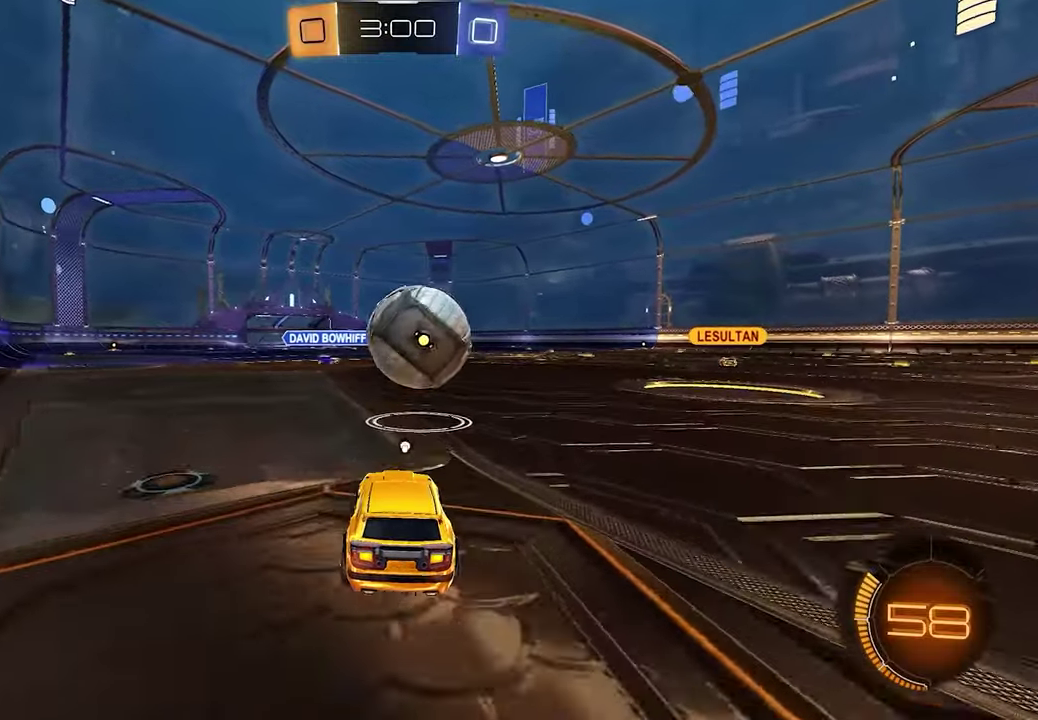
{"buttons": [], "left_stick": "center", "right_stick": "center", "events": [[133, "left_stick", "right"], [233, "left_stick", "center"]]}
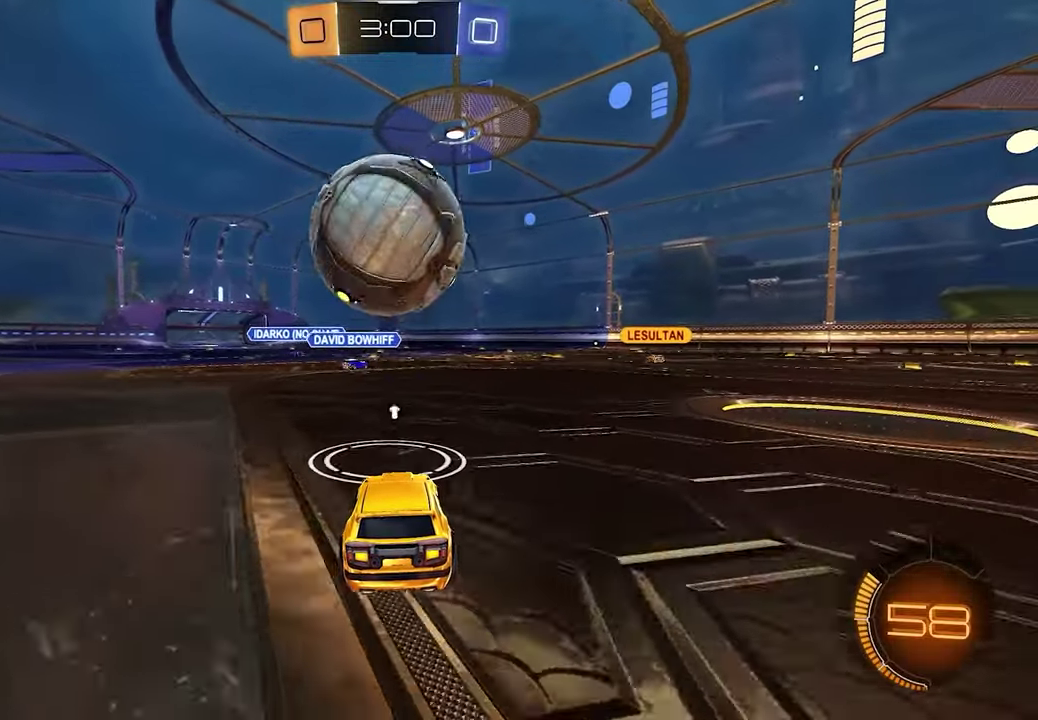
{"buttons": [], "left_stick": "center", "right_stick": "center", "events": []}
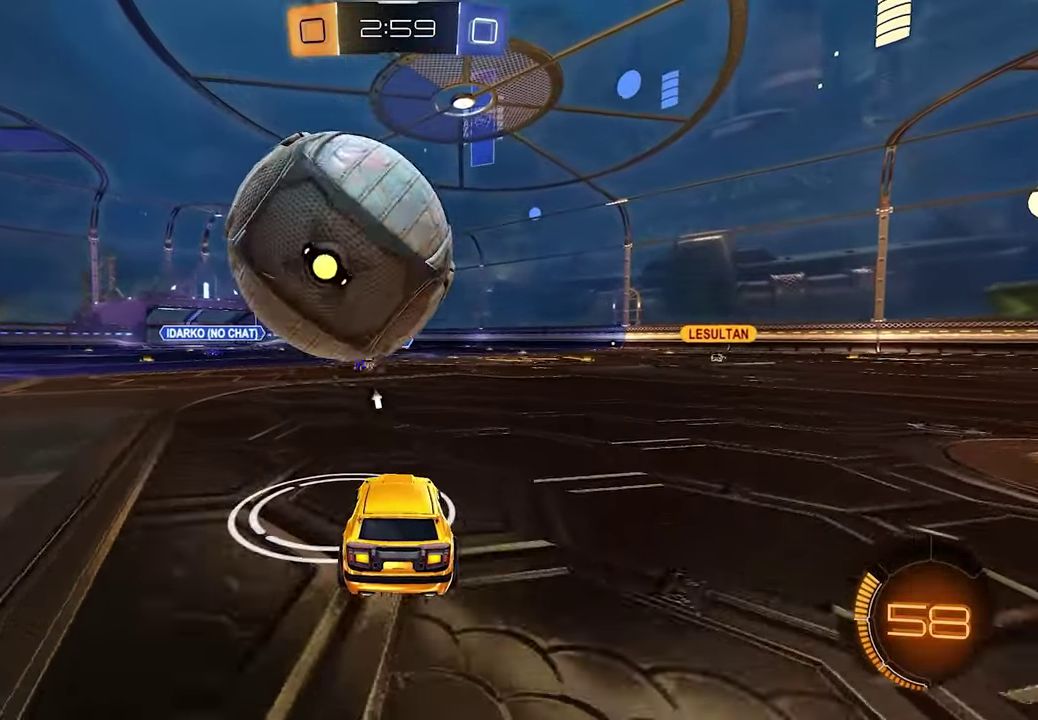
{"buttons": [], "left_stick": "center", "right_stick": "center", "events": [[50, "left_stick", "left"], [133, "left_stick", "center"]]}
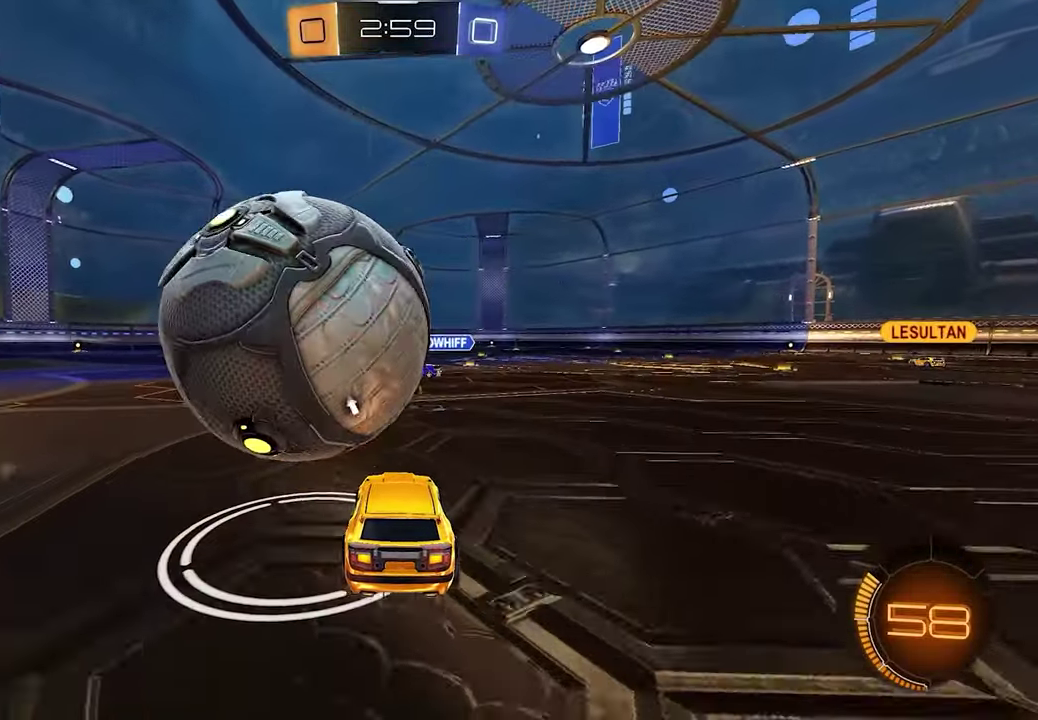
{"buttons": [], "left_stick": "left", "right_stick": "center", "events": [[217, "left_stick", "left"]]}
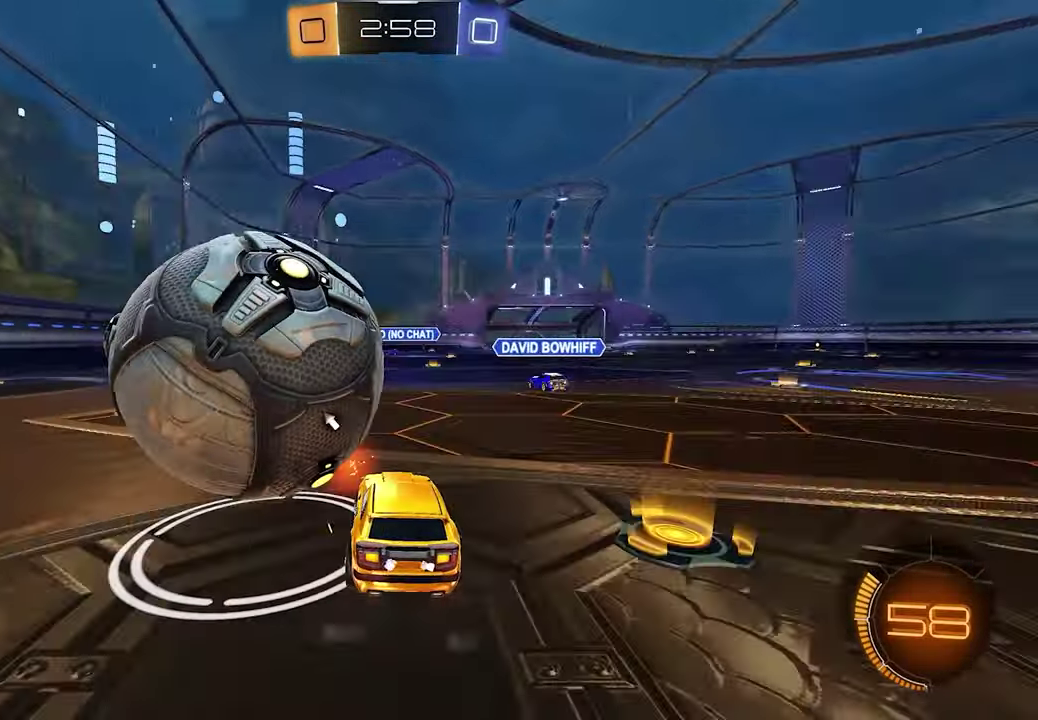
{"buttons": ["L1"], "left_stick": "center", "right_stick": "center", "events": [[367, "left_stick", "center"], [417, "L1", "down"]]}
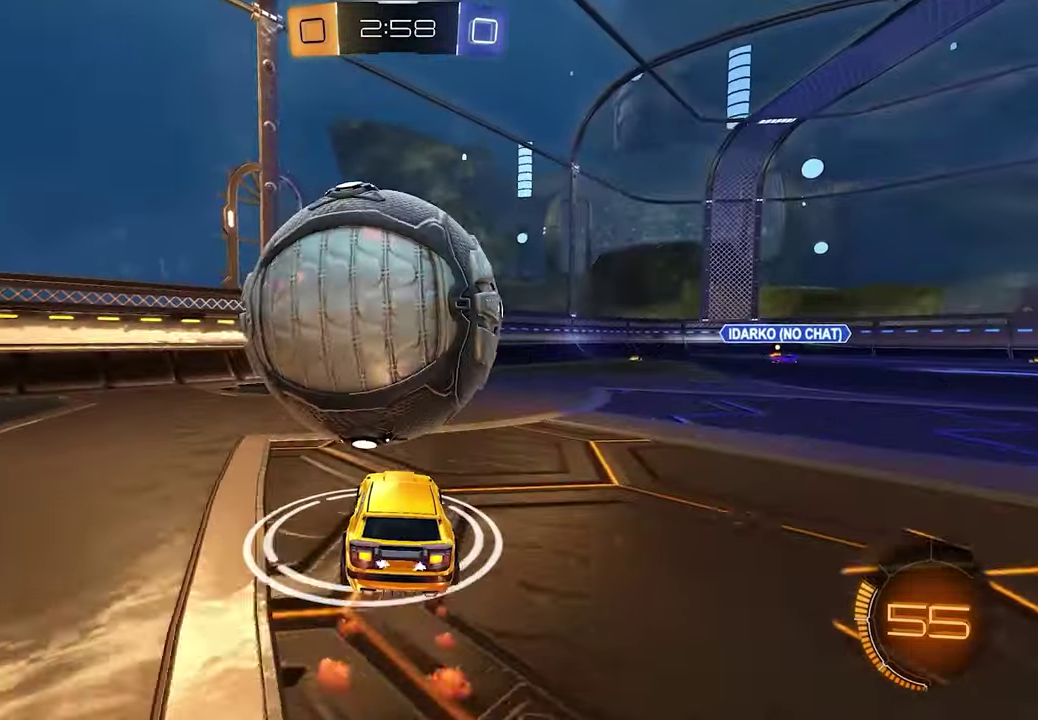
{"buttons": ["X"], "left_stick": "center", "right_stick": "center", "events": [[33, "L1", "up"], [250, "left_stick", "left"], [367, "L2", "down"], [450, "L2", "up"], [450, "X", "down"], [500, "left_stick", "center"]]}
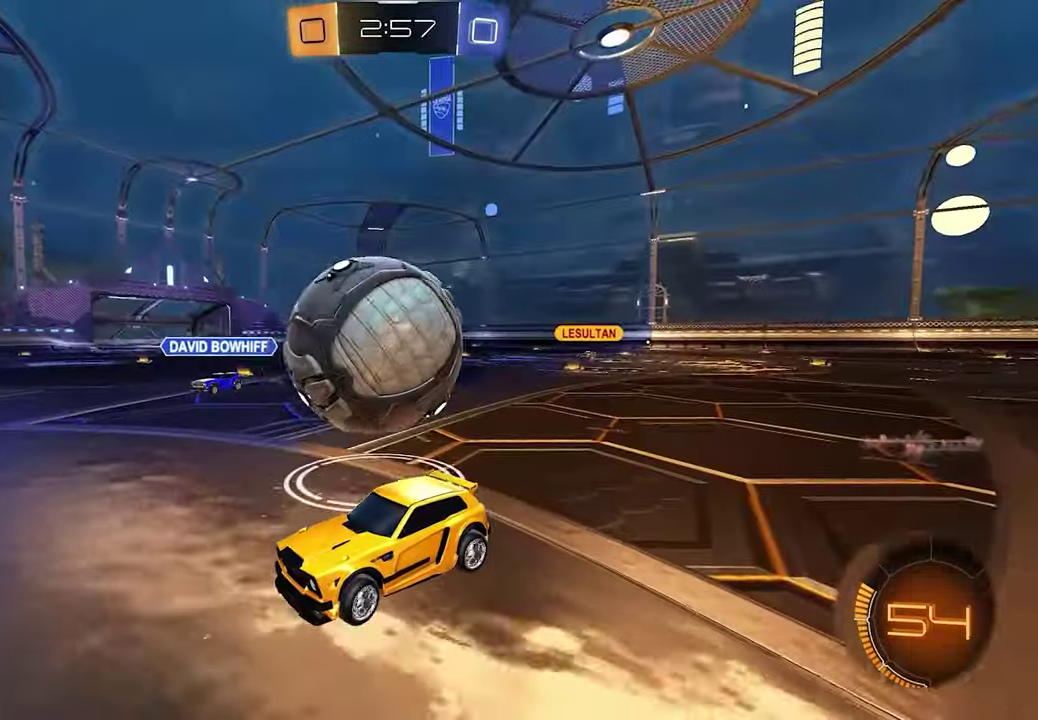
{"buttons": [], "left_stick": "left", "right_stick": "center", "events": [[33, "X", "up"], [167, "left_stick", "right"], [367, "left_stick", "center"], [433, "left_stick", "left"]]}
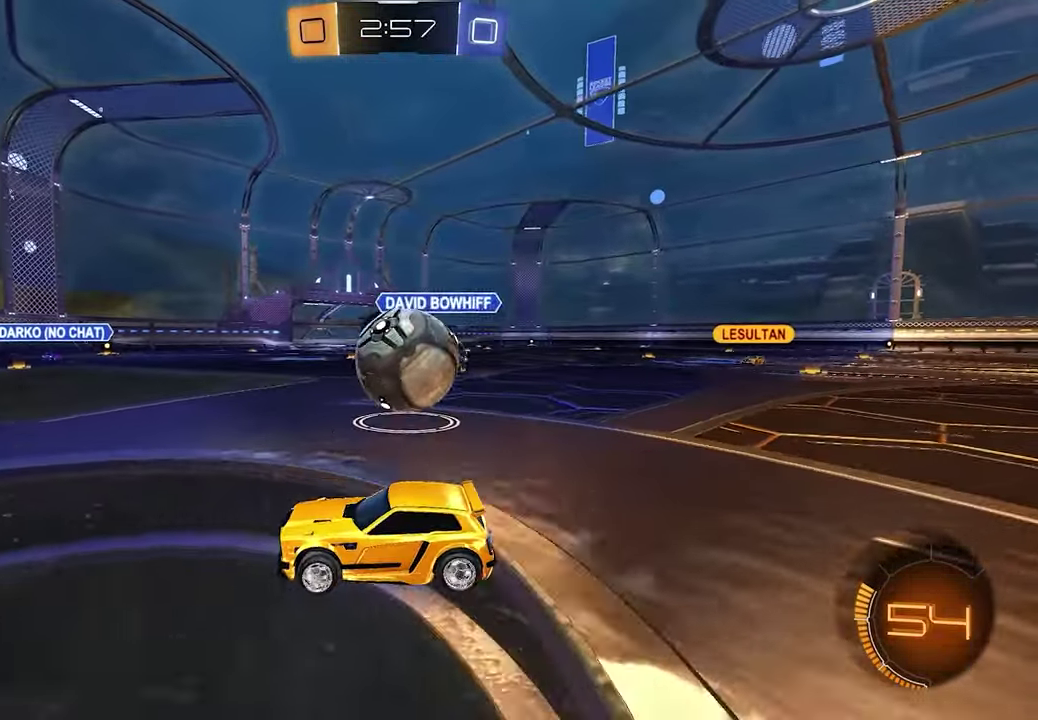
{"buttons": ["R1"], "left_stick": "right", "right_stick": "center", "events": [[167, "R1", "down"], [250, "R1", "up"], [317, "left_stick", "right"], [483, "R1", "down"]]}
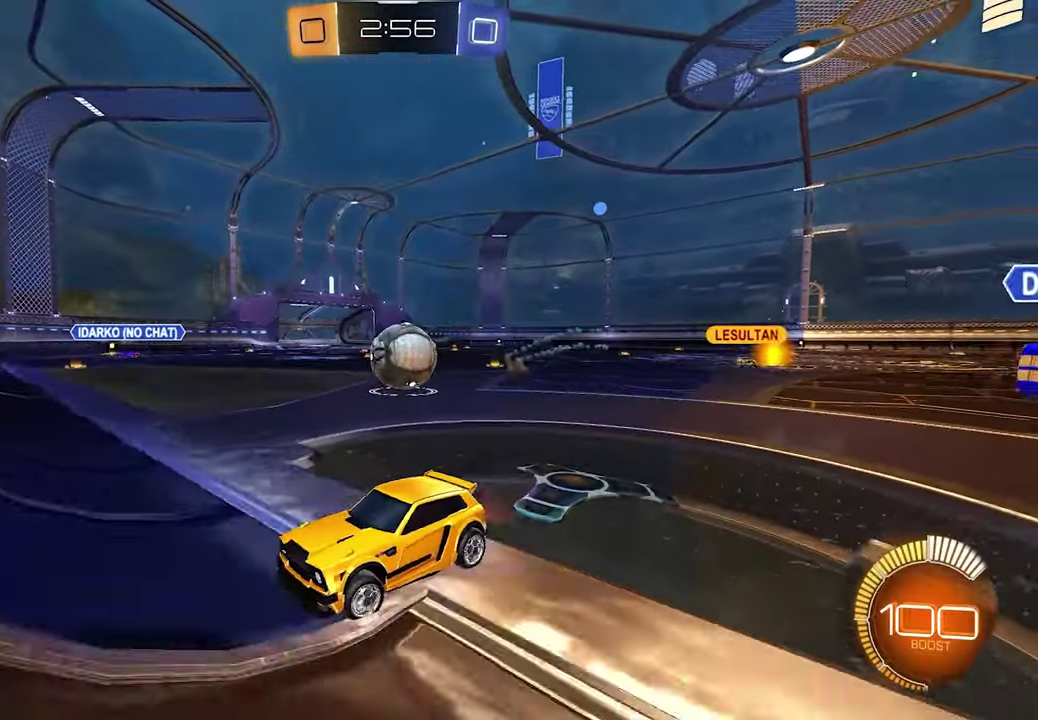
{"buttons": ["L1"], "left_stick": "right", "right_stick": "center", "events": [[100, "R1", "up"], [383, "L1", "down"]]}
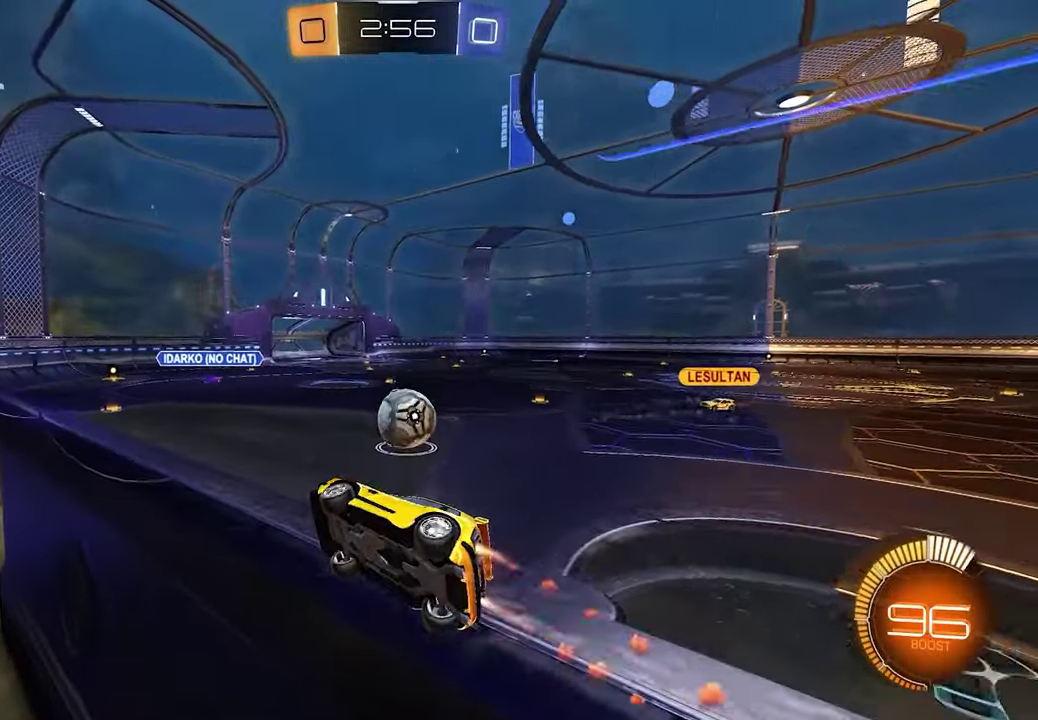
{"buttons": ["L1"], "left_stick": "right", "right_stick": "center", "events": [[333, "left_stick", "center"], [467, "left_stick", "right"]]}
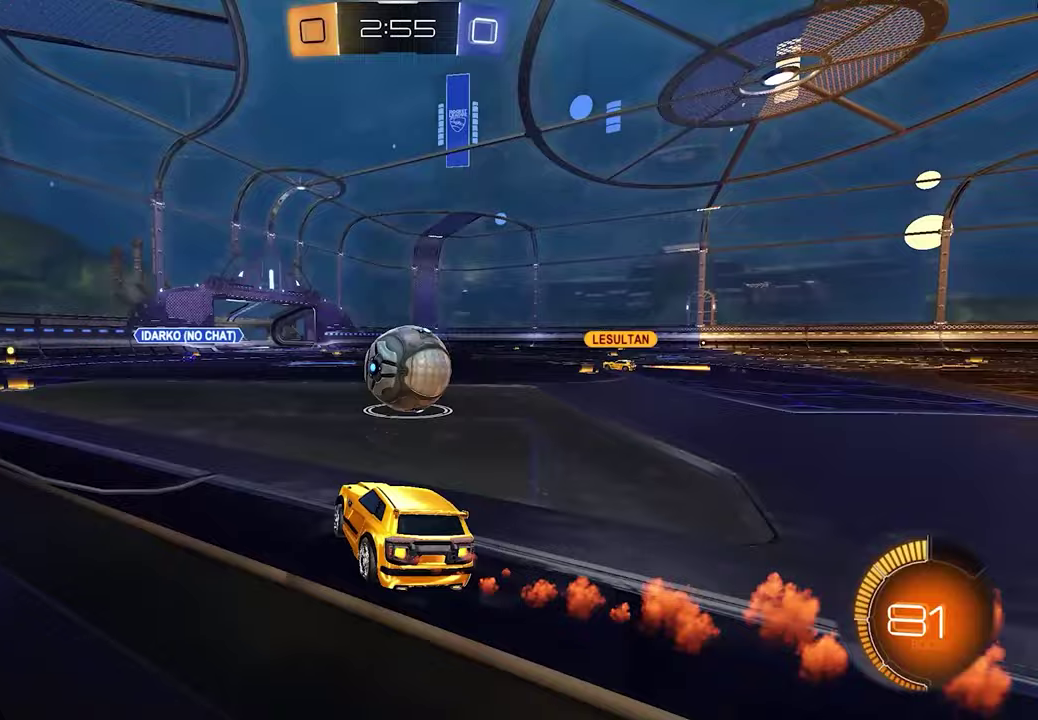
{"buttons": ["L1"], "left_stick": "right", "right_stick": "center", "events": [[83, "L1", "up"], [83, "left_stick", "down-right"], [133, "L1", "down"], [133, "left_stick", "right"], [250, "X", "down"], [350, "X", "up"]]}
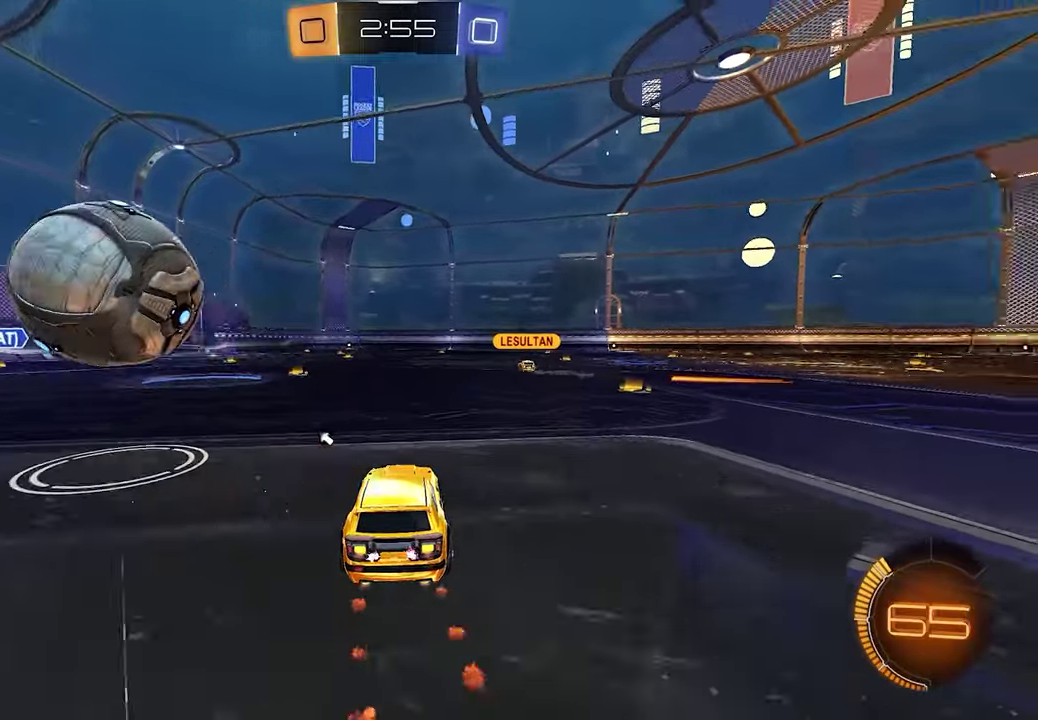
{"buttons": [], "left_stick": "center", "right_stick": "center", "events": [[33, "X", "down"], [133, "X", "up"], [383, "left_stick", "center"], [400, "L1", "up"]]}
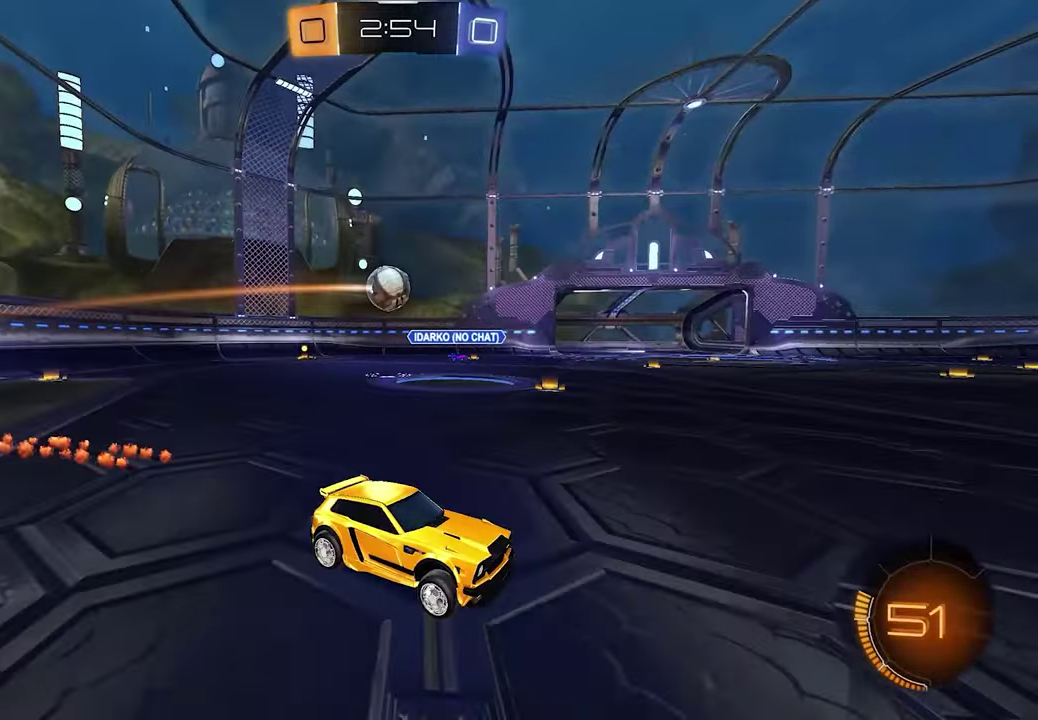
{"buttons": [], "left_stick": "center", "right_stick": "center", "events": []}
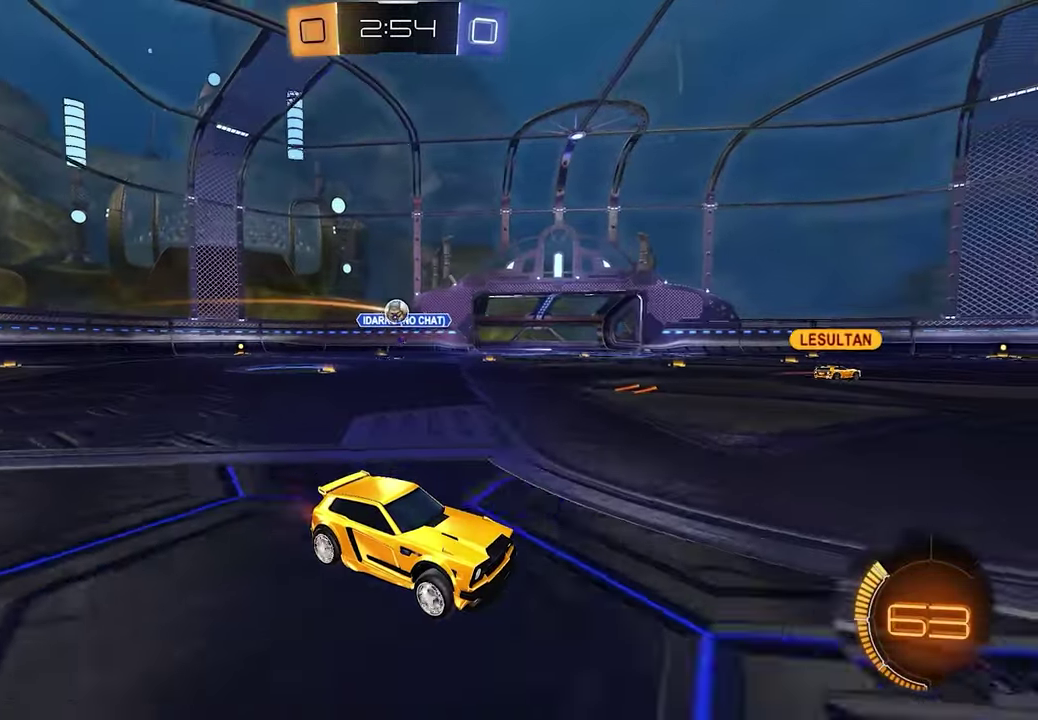
{"buttons": [], "left_stick": "center", "right_stick": "center", "events": [[167, "left_stick", "left"], [417, "left_stick", "down-left"], [467, "left_stick", "center"]]}
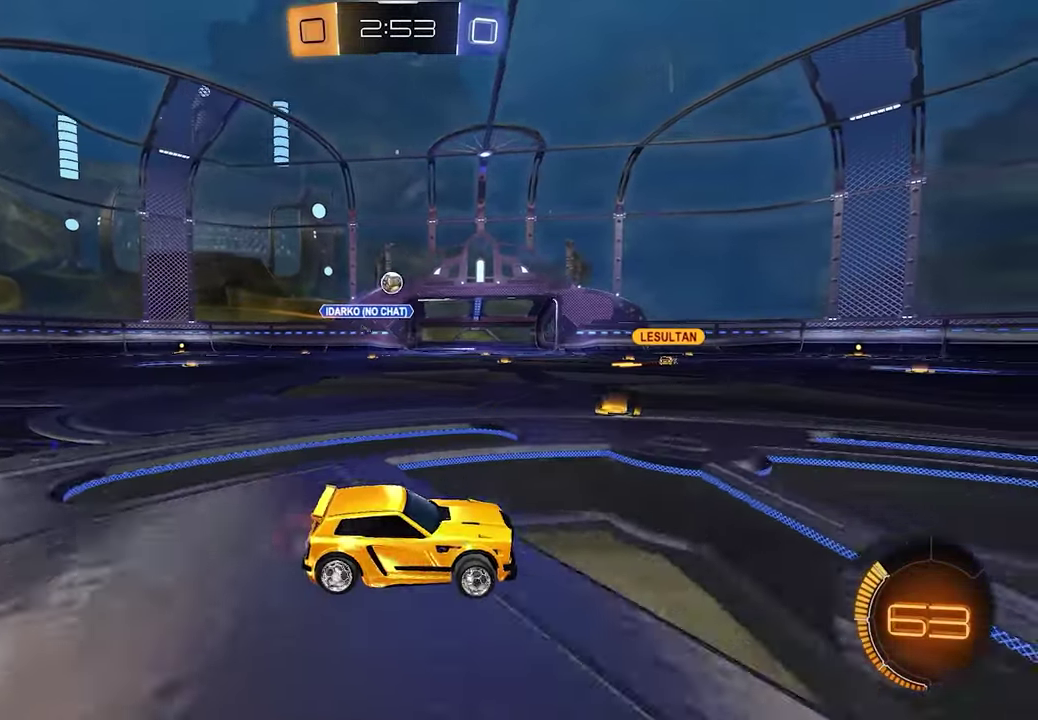
{"buttons": ["L1"], "left_stick": "center", "right_stick": "center", "events": [[50, "left_stick", "right"], [217, "left_stick", "center"], [367, "X", "down"], [467, "X", "up"], [500, "L1", "down"]]}
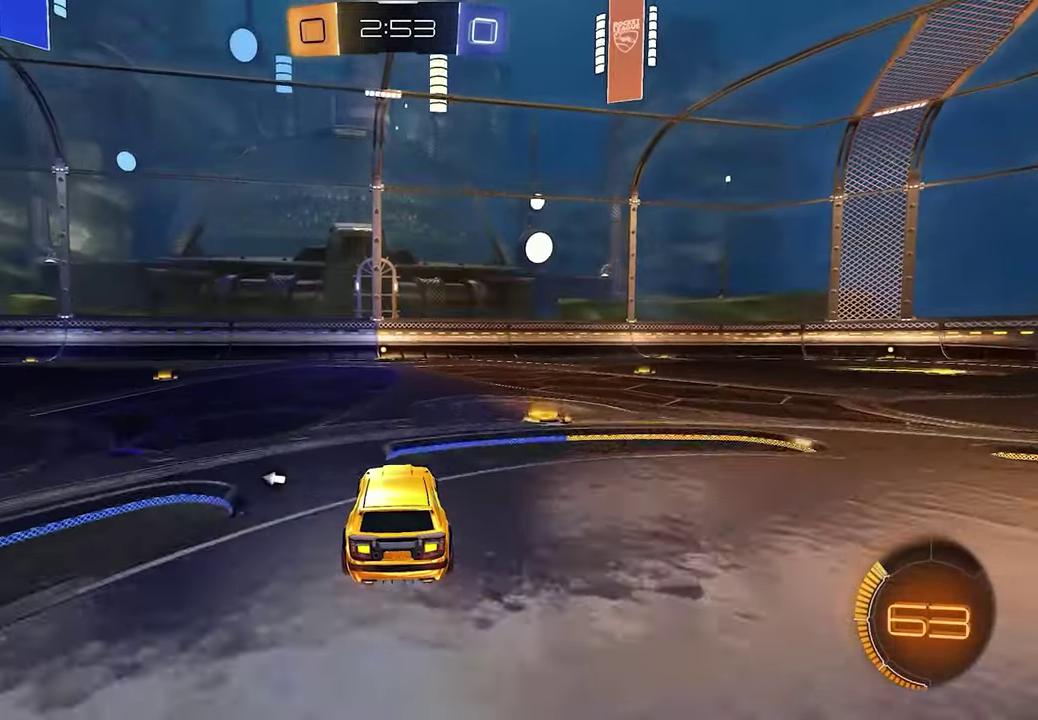
{"buttons": [], "left_stick": "center", "right_stick": "center", "events": [[133, "X", "down"], [217, "X", "up"], [233, "L1", "up"]]}
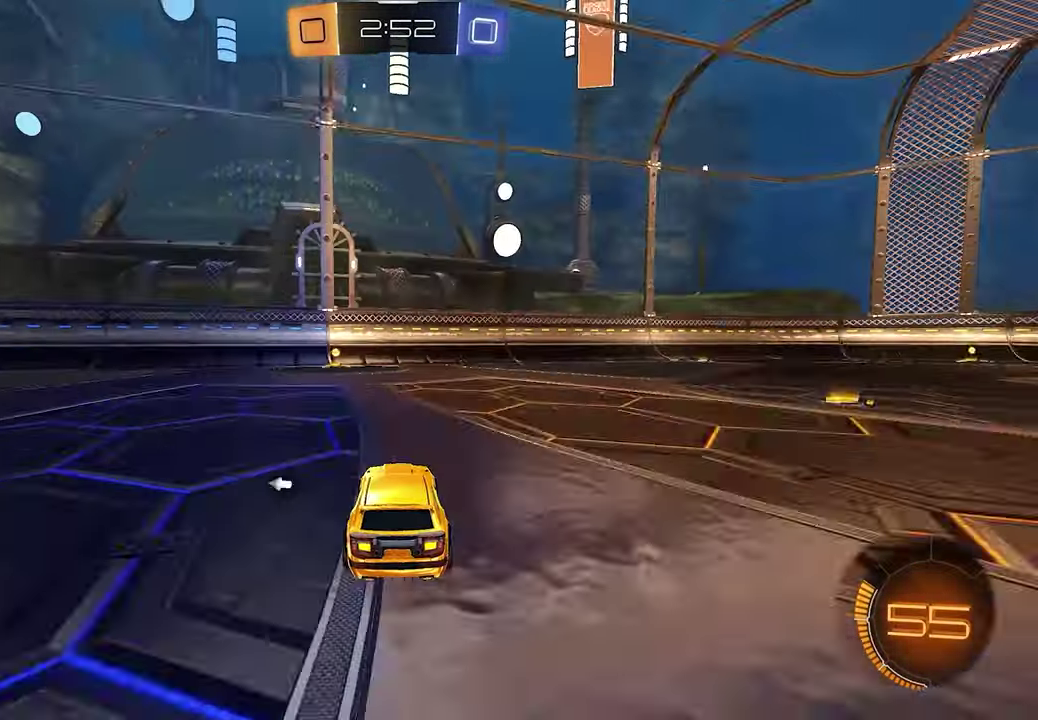
{"buttons": [], "left_stick": "left", "right_stick": "center", "events": [[17, "X", "down"], [117, "X", "up"], [233, "X", "down"], [317, "X", "up"], [500, "left_stick", "left"]]}
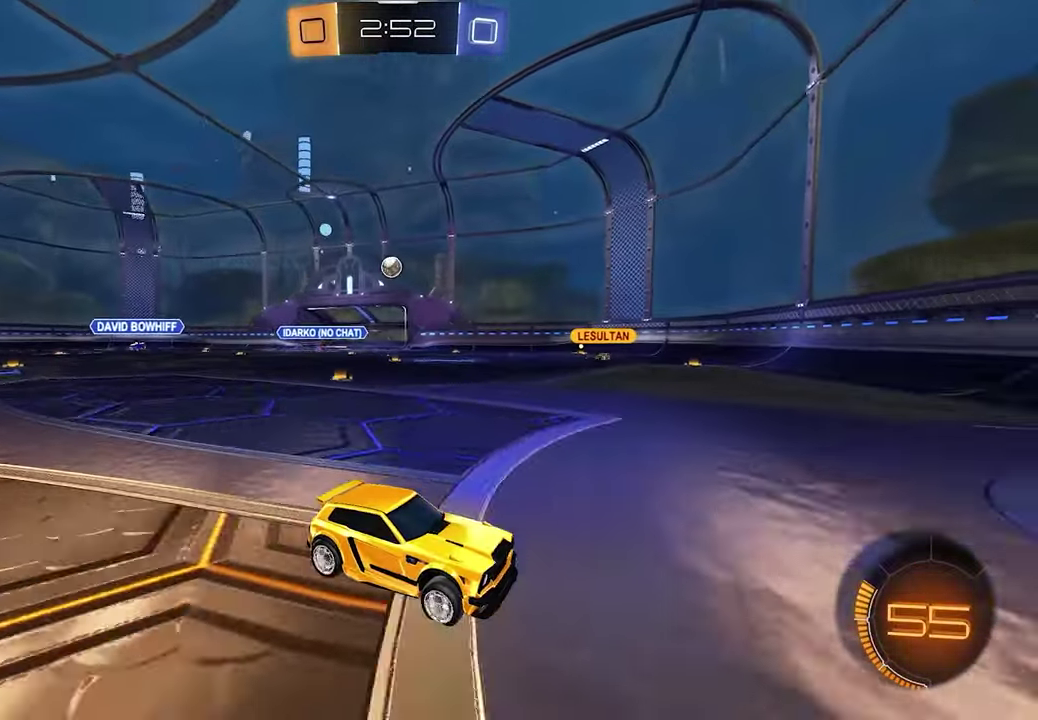
{"buttons": [], "left_stick": "left", "right_stick": "center", "events": [[17, "R1", "down"], [150, "R1", "up"]]}
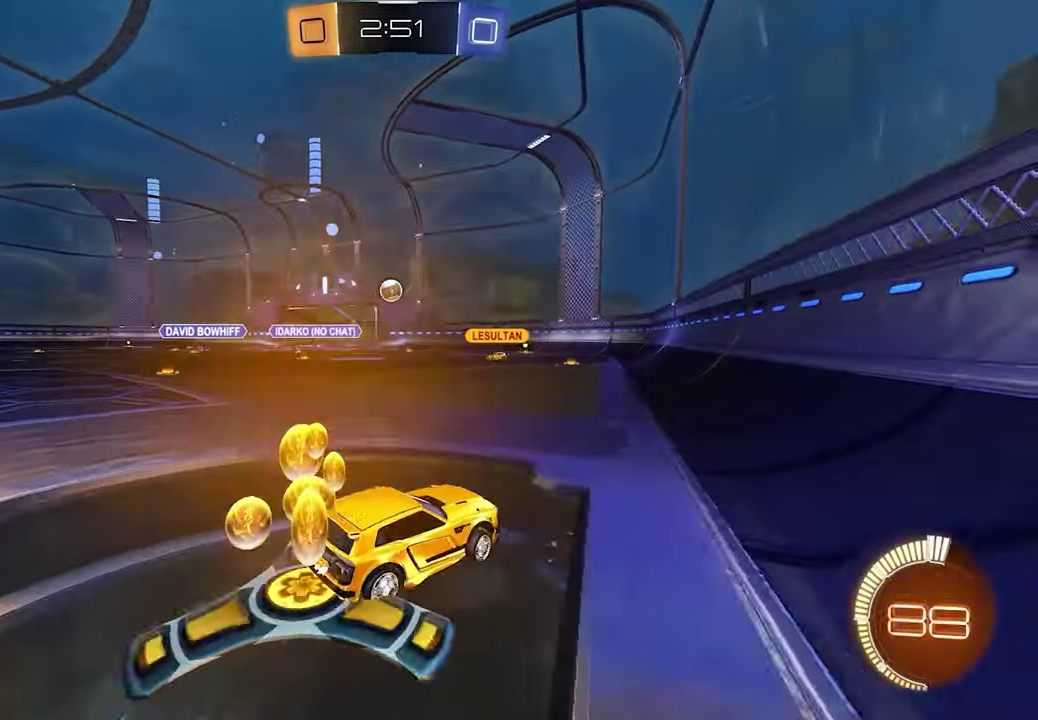
{"buttons": [], "left_stick": "left", "right_stick": "center", "events": []}
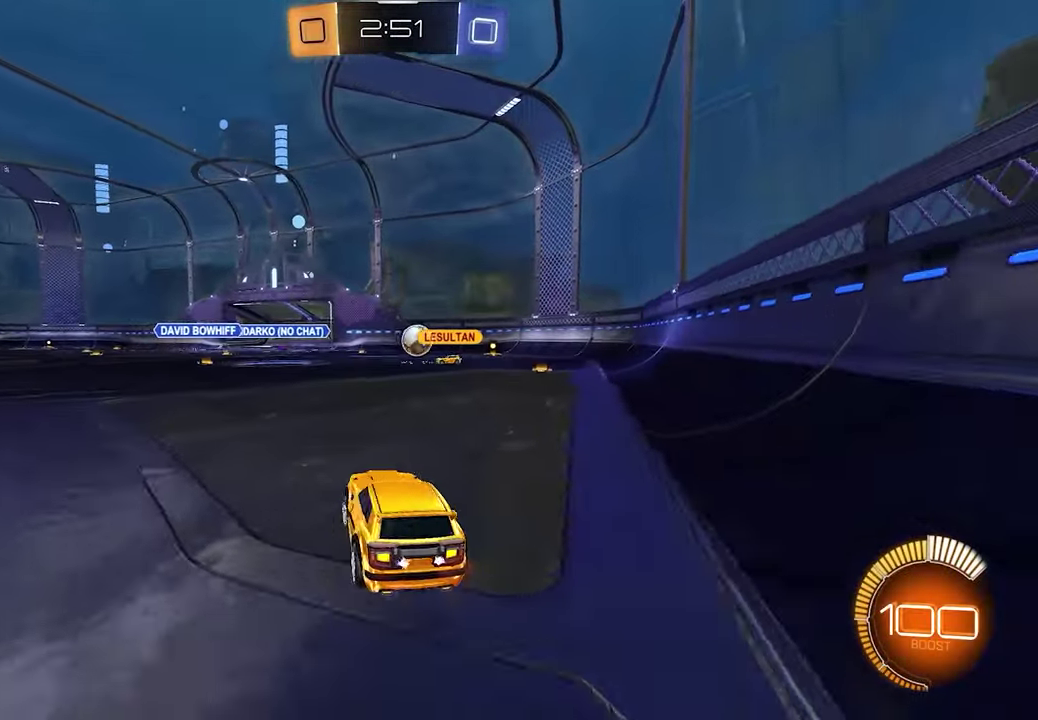
{"buttons": [], "left_stick": "center", "right_stick": "center", "events": [[467, "left_stick", "center"]]}